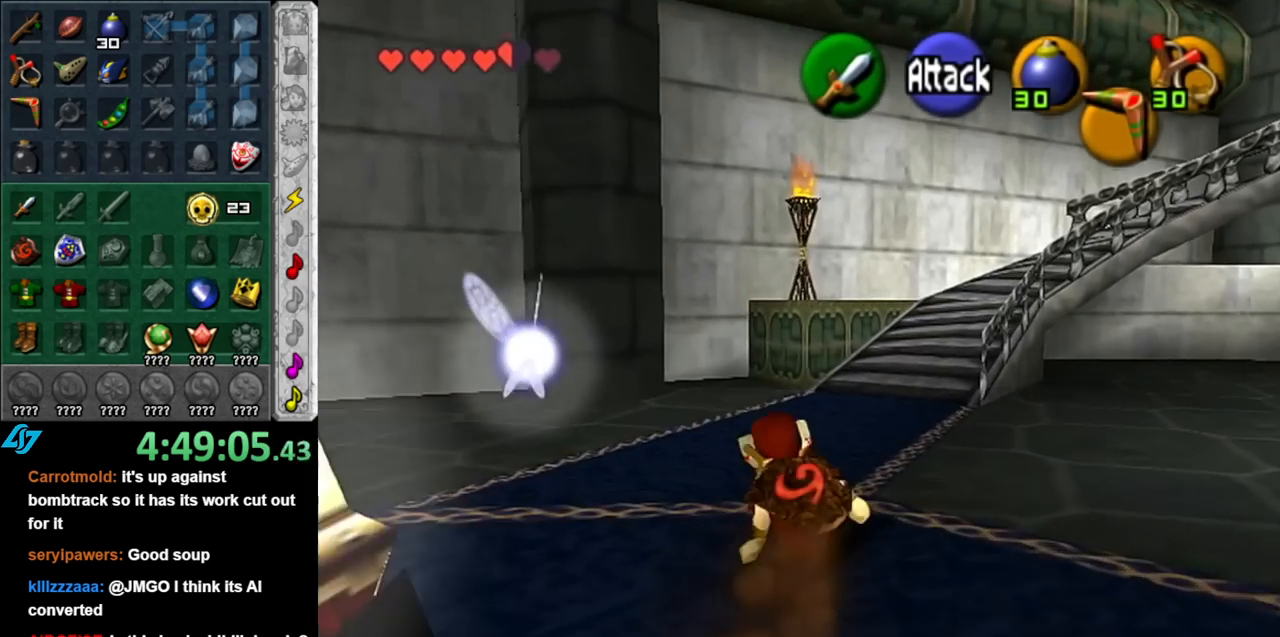
Gameplay with a controller (Nintendo layout); each line is a JSON object with the inputs held at the frame after it. "events" lists button and stick changes between this image and that frame as [ms after this image, input, new state], when the widget could be followed in between. Not read: L3 R3.
{"buttons": [], "left_stick": "up-right", "right_stick": "center", "events": [[67, "A", "down"], [183, "A", "up"]]}
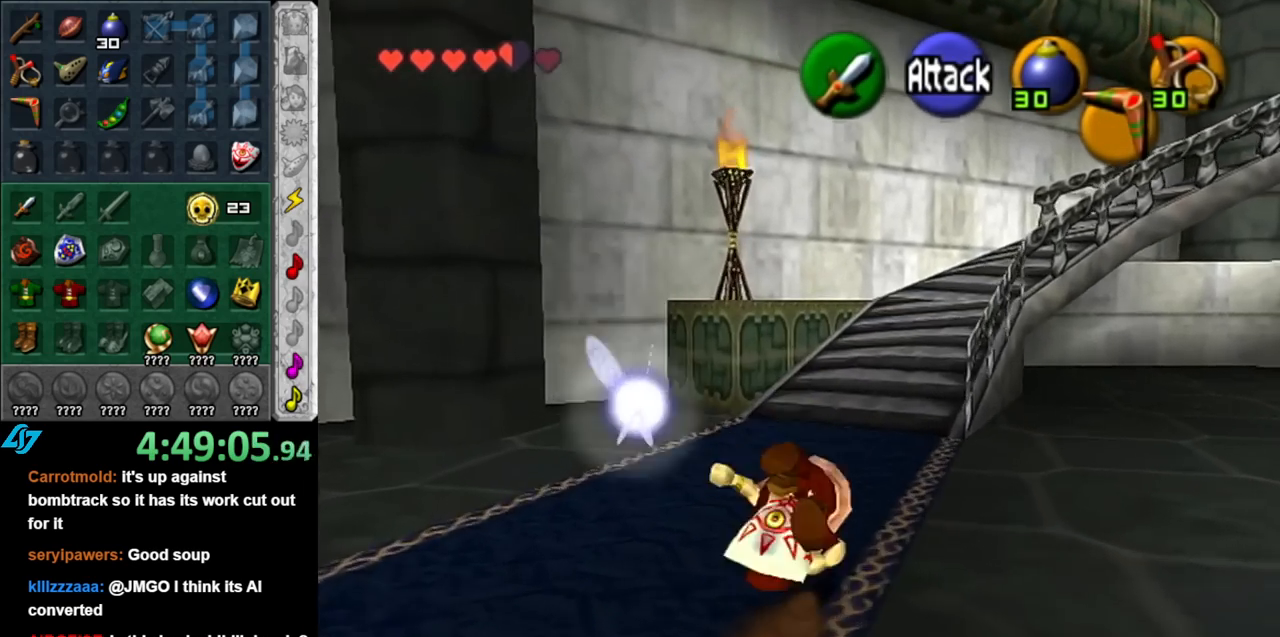
{"buttons": [], "left_stick": "up-right", "right_stick": "center", "events": [[350, "A", "down"], [467, "A", "up"]]}
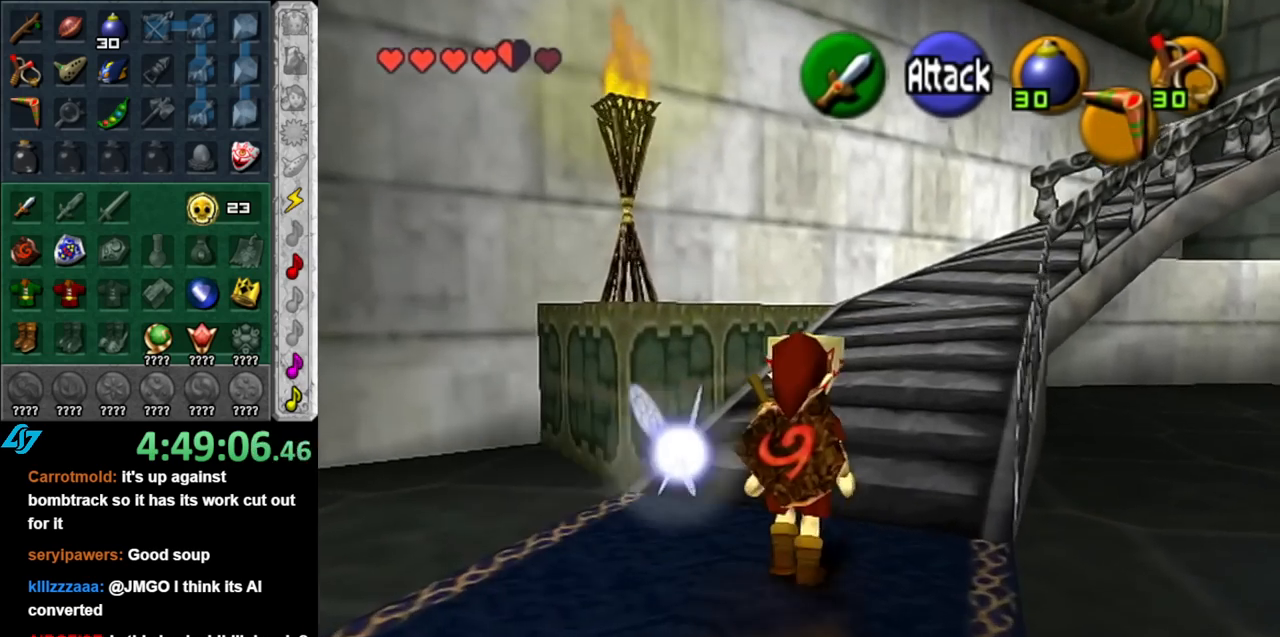
{"buttons": [], "left_stick": "up-right", "right_stick": "center", "events": []}
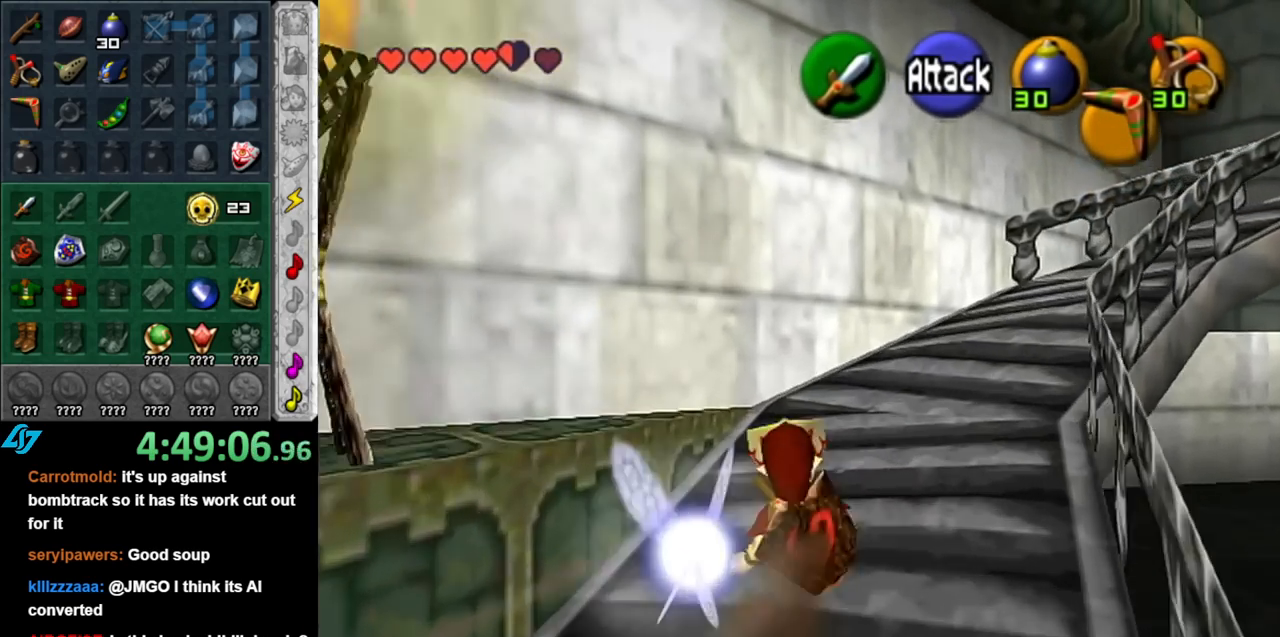
{"buttons": [], "left_stick": "up", "right_stick": "center", "events": [[117, "A", "down"], [183, "L1", "down"], [283, "A", "up"], [350, "left_stick", "up"], [433, "L1", "up"]]}
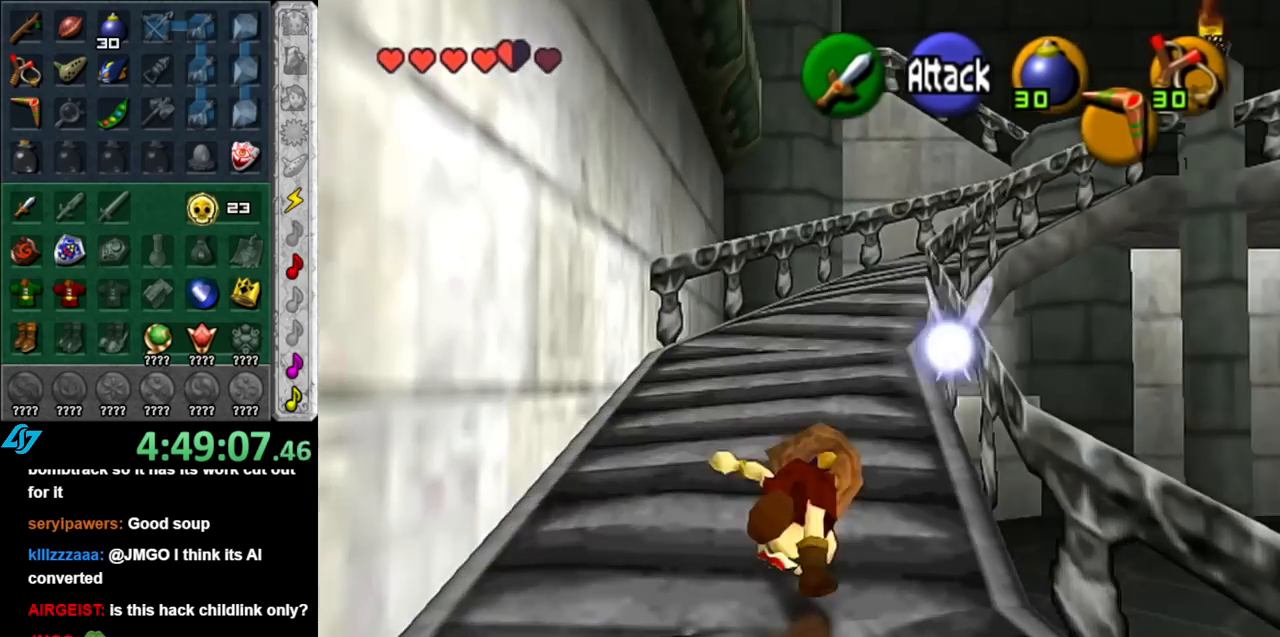
{"buttons": ["A"], "left_stick": "up-right", "right_stick": "center", "events": [[333, "left_stick", "up-right"], [467, "A", "down"]]}
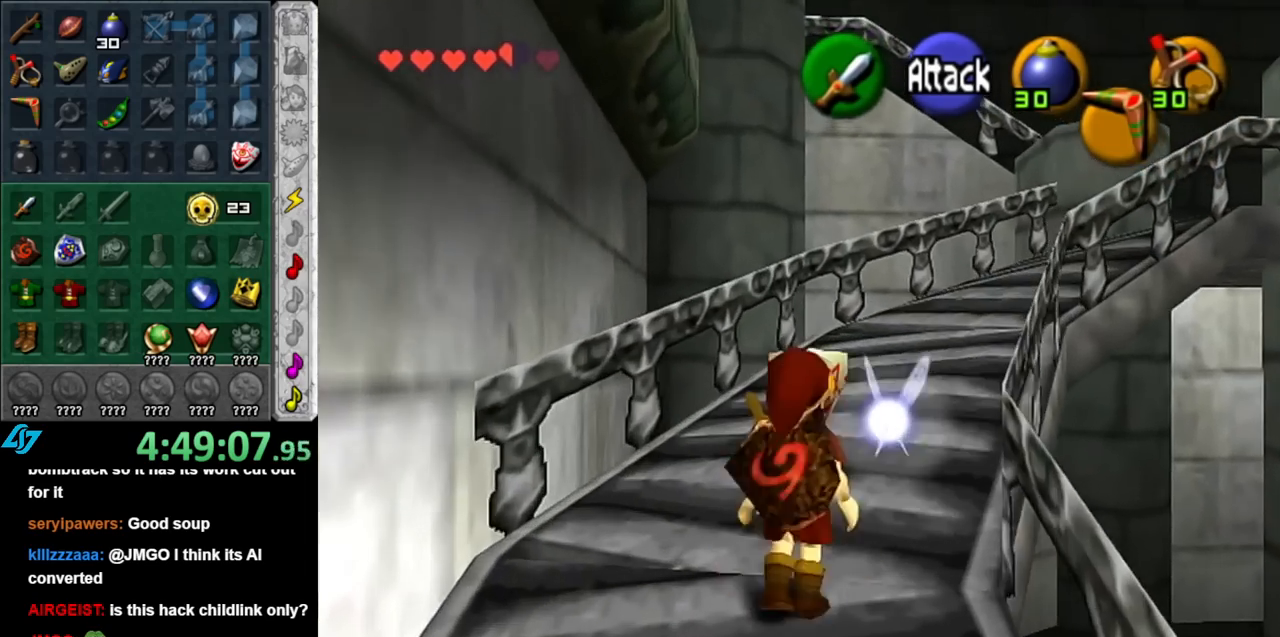
{"buttons": [], "left_stick": "up-right", "right_stick": "center", "events": [[117, "A", "up"]]}
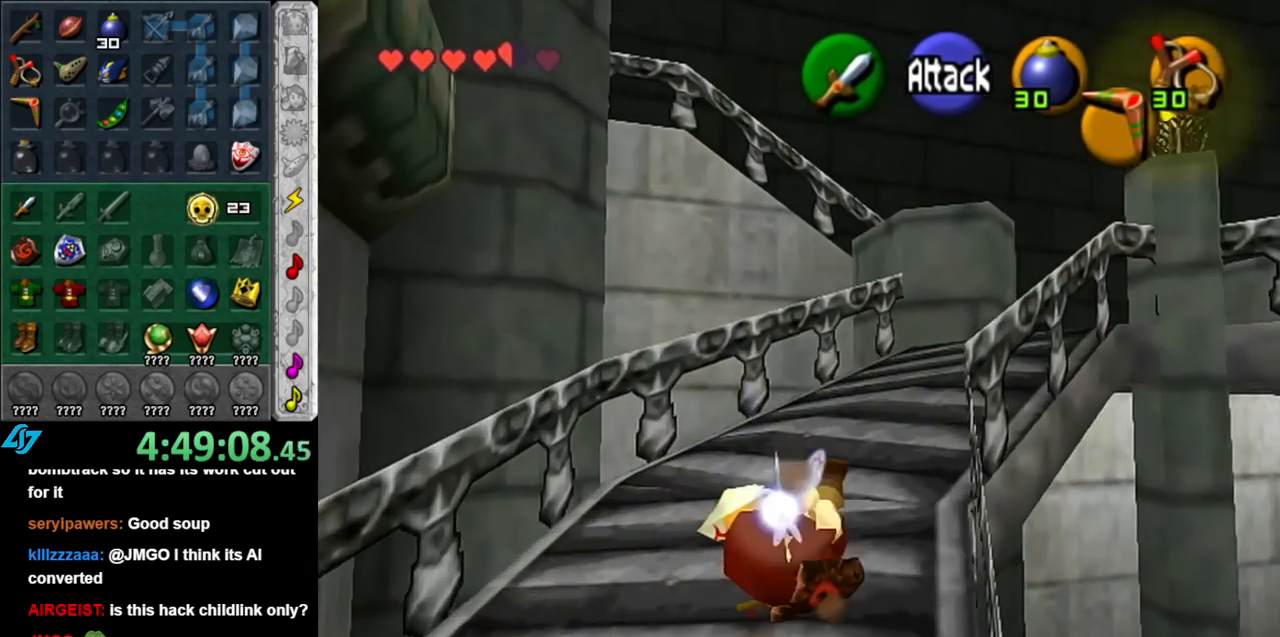
{"buttons": [], "left_stick": "up-right", "right_stick": "center", "events": [[283, "A", "down"], [433, "A", "up"]]}
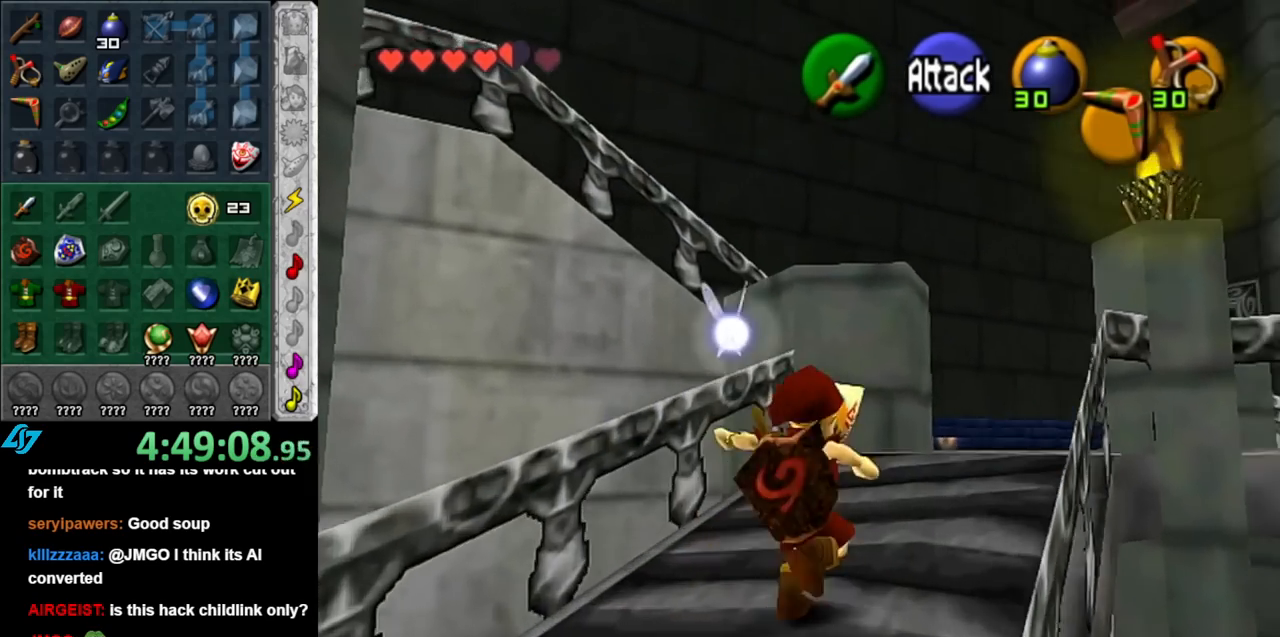
{"buttons": [], "left_stick": "up", "right_stick": "center", "events": [[250, "left_stick", "up"]]}
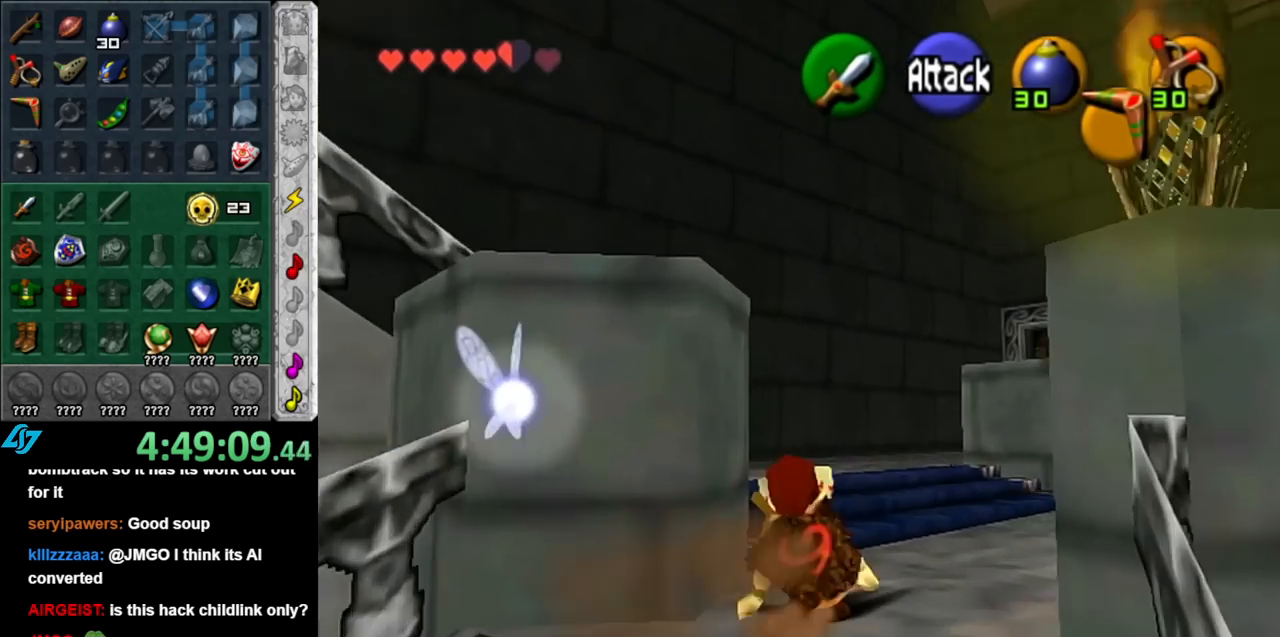
{"buttons": [], "left_stick": "left", "right_stick": "center", "events": [[150, "left_stick", "up-left"], [367, "left_stick", "left"]]}
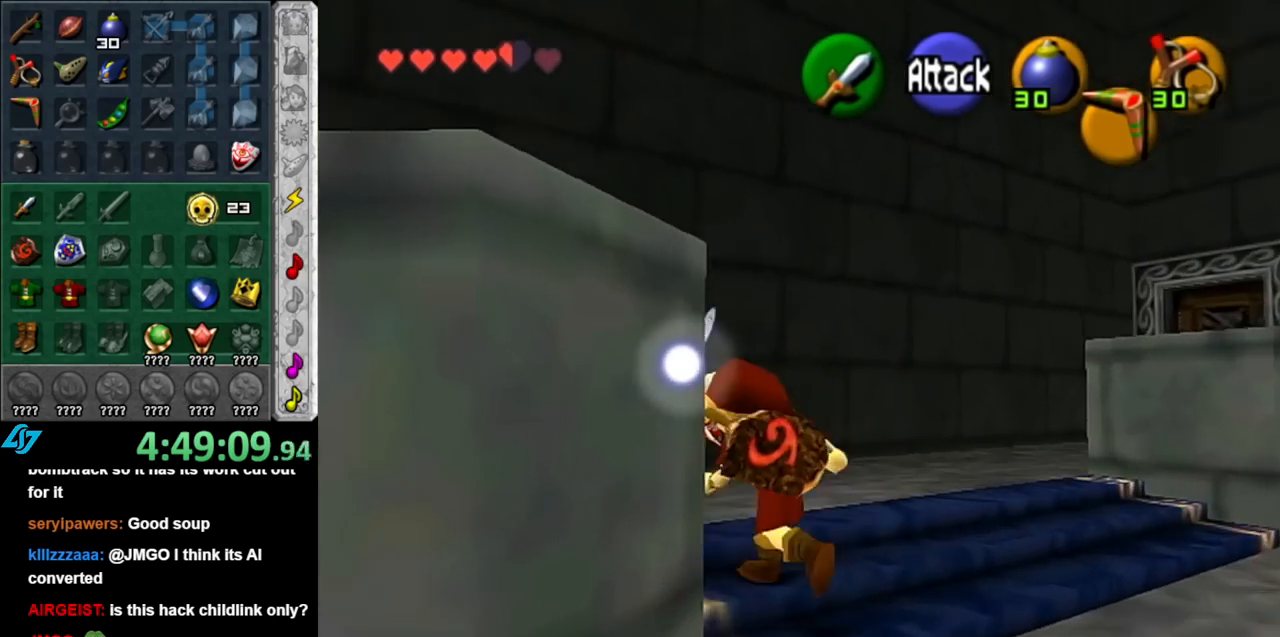
{"buttons": [], "left_stick": "up", "right_stick": "center", "events": [[67, "A", "down"], [150, "L1", "down"], [217, "A", "up"], [283, "left_stick", "up"], [400, "L1", "up"]]}
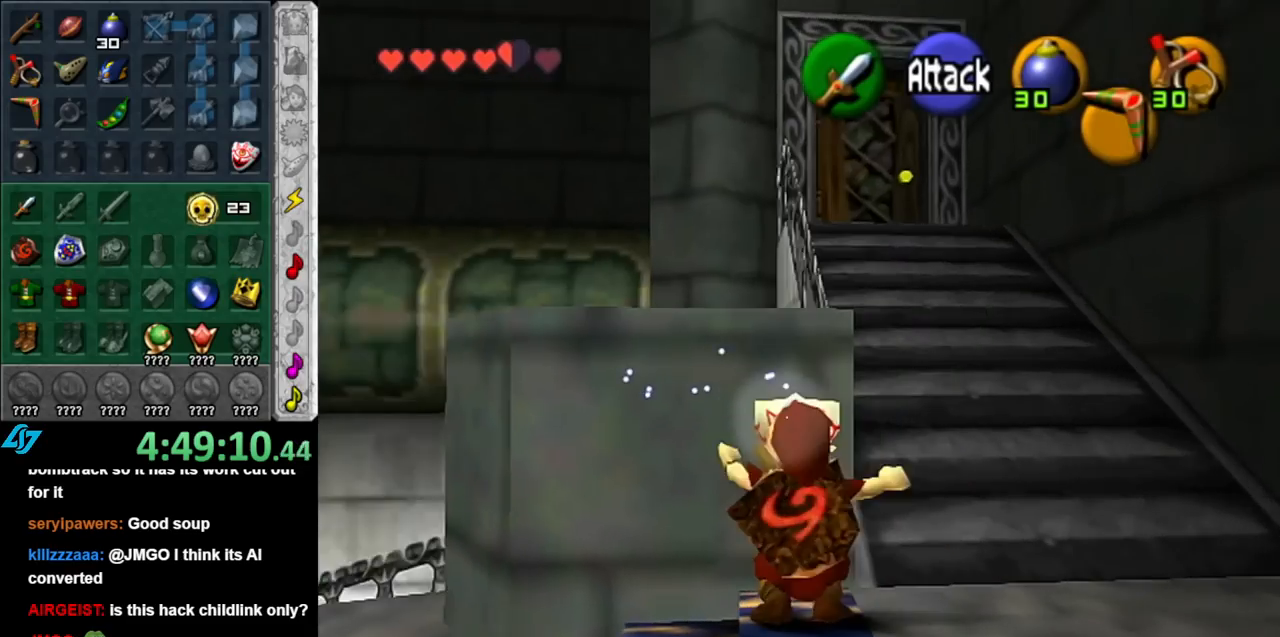
{"buttons": [], "left_stick": "up", "right_stick": "center", "events": [[150, "left_stick", "up-right"], [333, "left_stick", "up"]]}
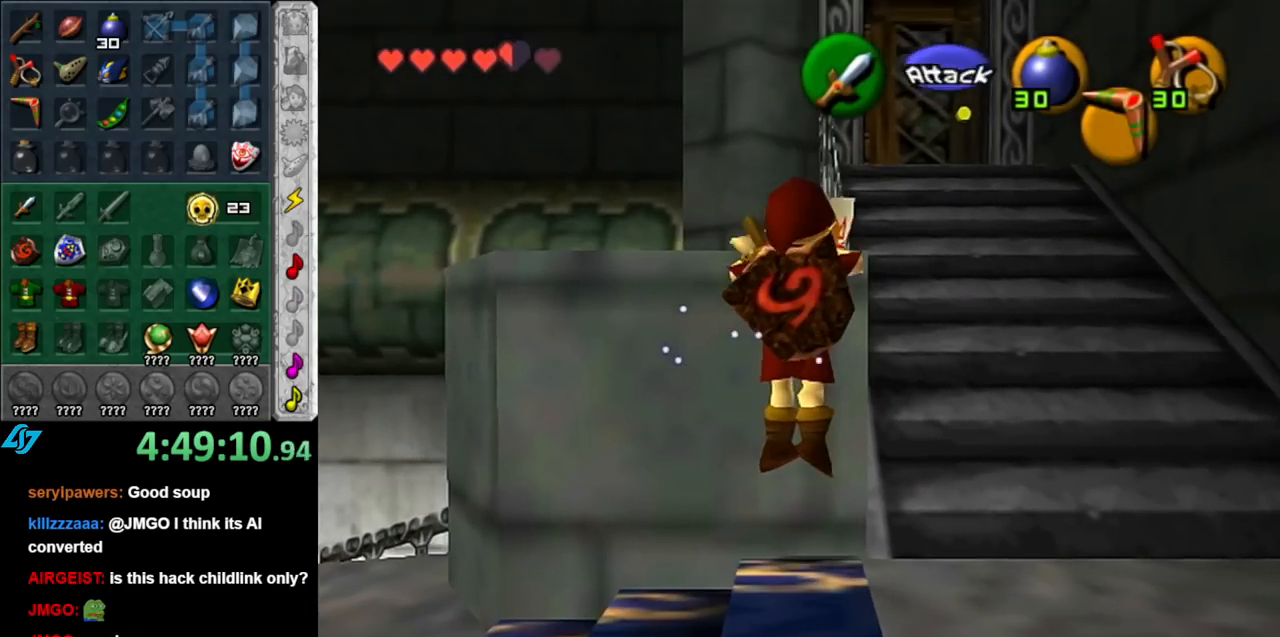
{"buttons": [], "left_stick": "up", "right_stick": "center", "events": [[217, "left_stick", "center"], [367, "left_stick", "up"]]}
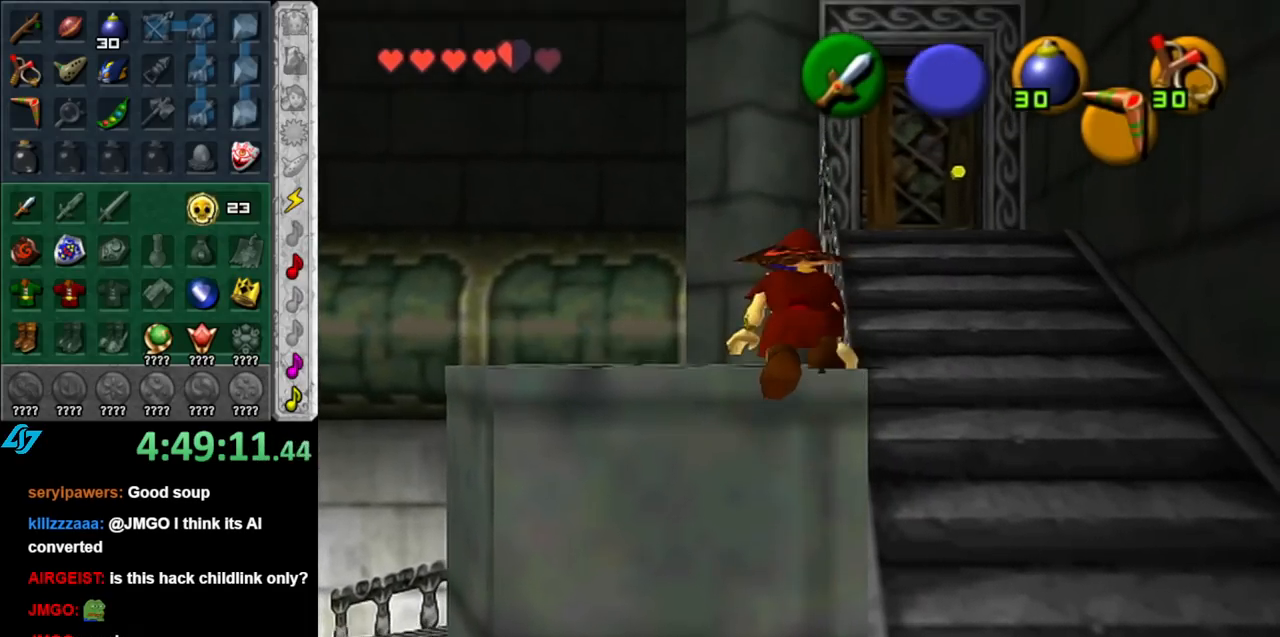
{"buttons": [], "left_stick": "up", "right_stick": "center", "events": [[317, "A", "down"], [467, "A", "up"]]}
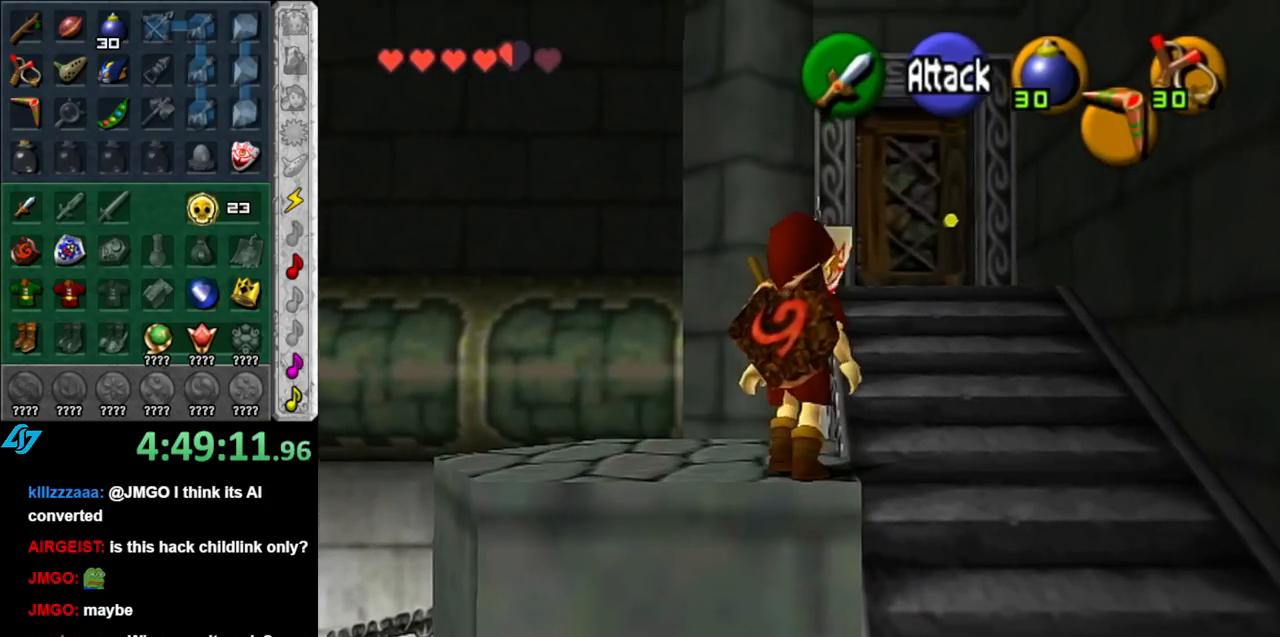
{"buttons": [], "left_stick": "up", "right_stick": "center", "events": []}
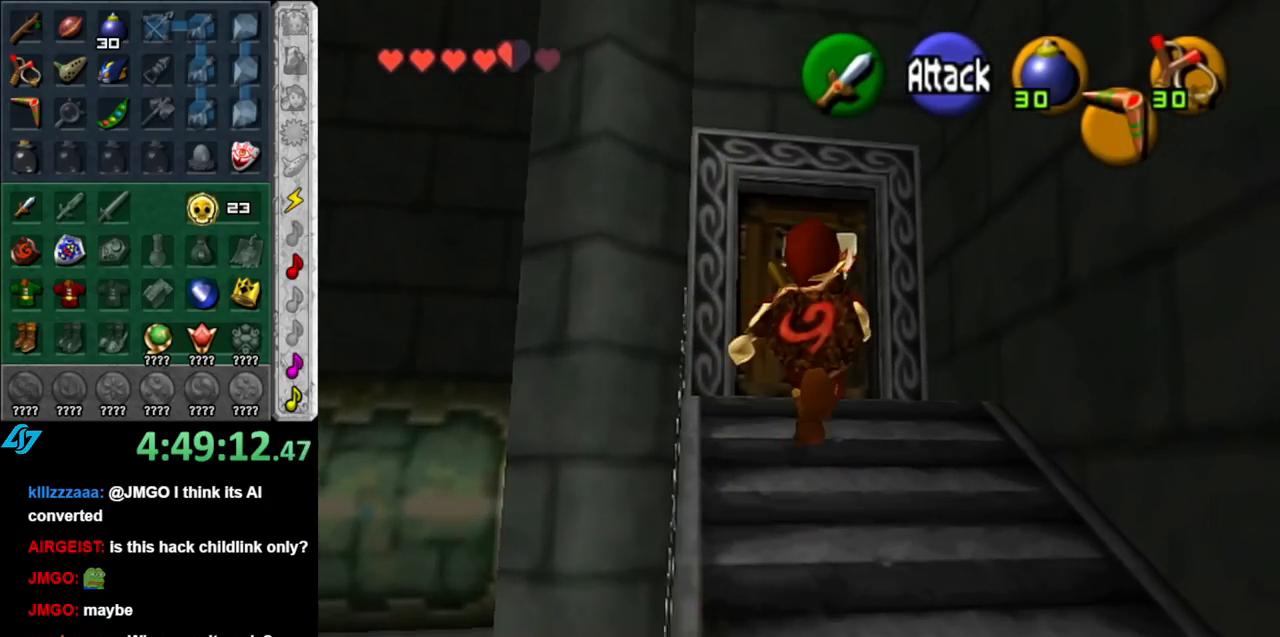
{"buttons": [], "left_stick": "up", "right_stick": "center", "events": []}
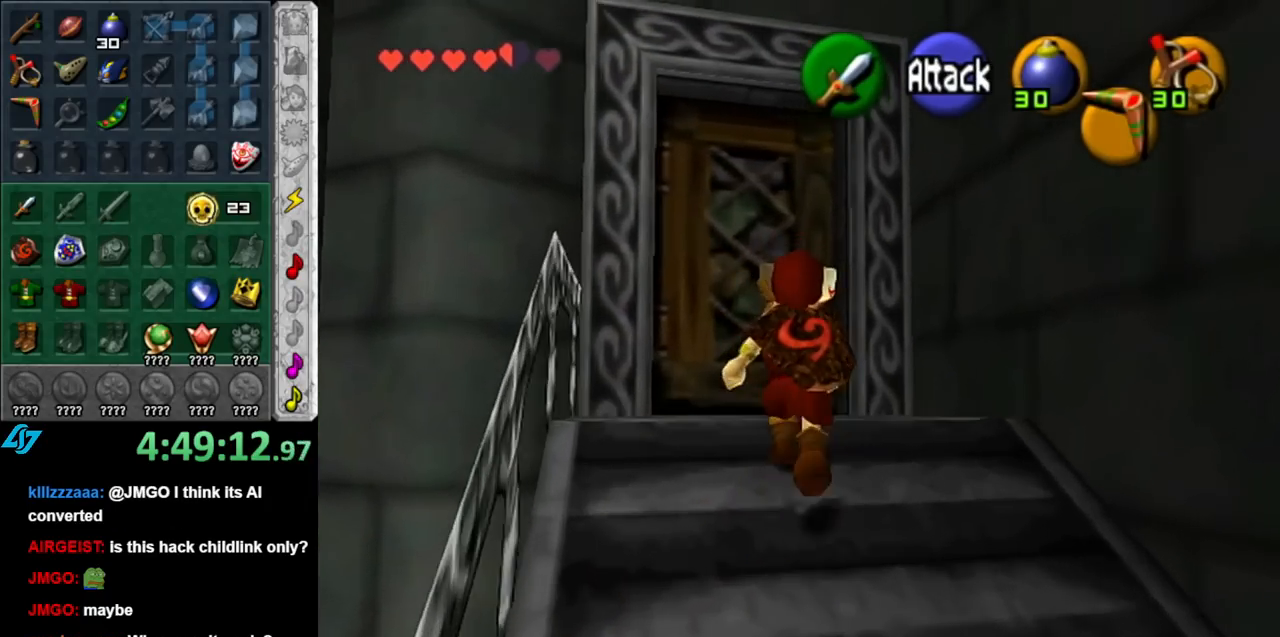
{"buttons": ["A"], "left_stick": "center", "right_stick": "center", "events": [[283, "A", "down"], [400, "A", "up"], [400, "left_stick", "center"], [467, "A", "down"]]}
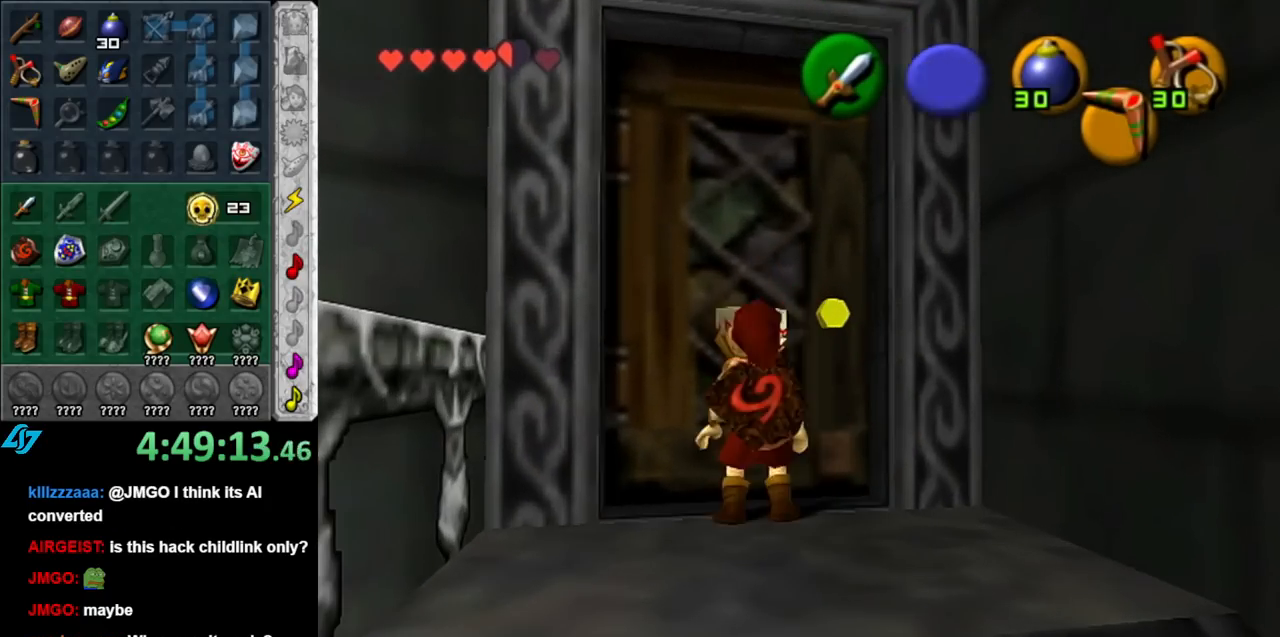
{"buttons": [], "left_stick": "center", "right_stick": "center", "events": [[33, "A", "up"], [100, "A", "down"], [217, "A", "up"]]}
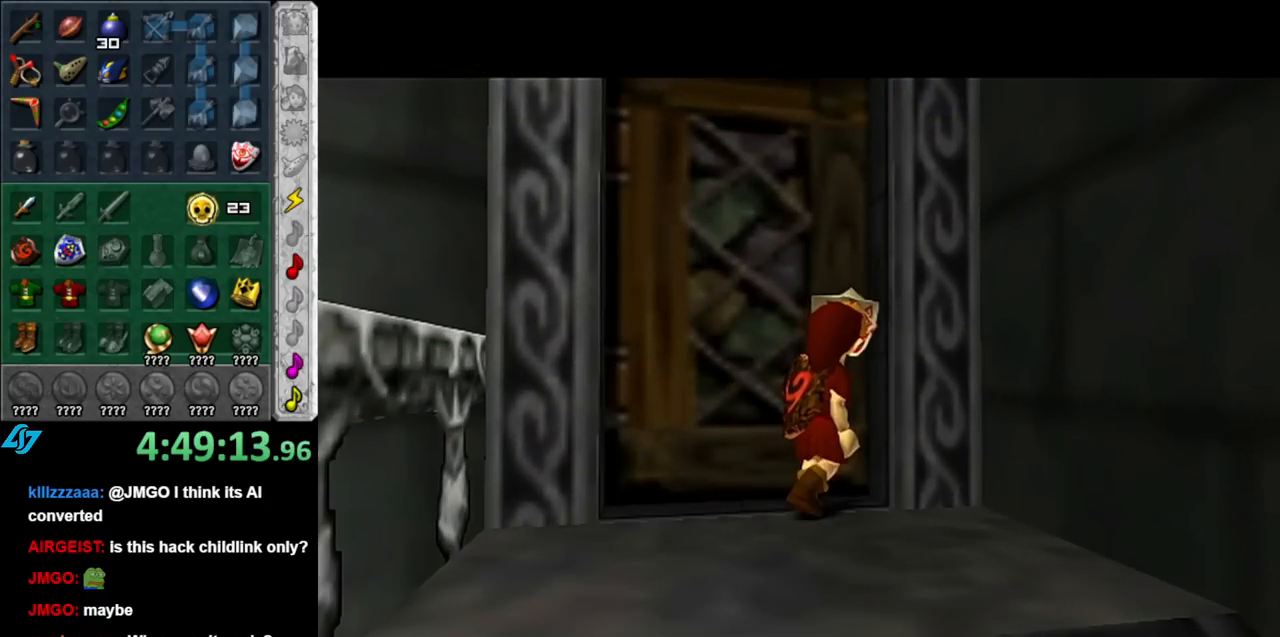
{"buttons": [], "left_stick": "center", "right_stick": "center", "events": [[183, "left_stick", "up"], [500, "left_stick", "center"]]}
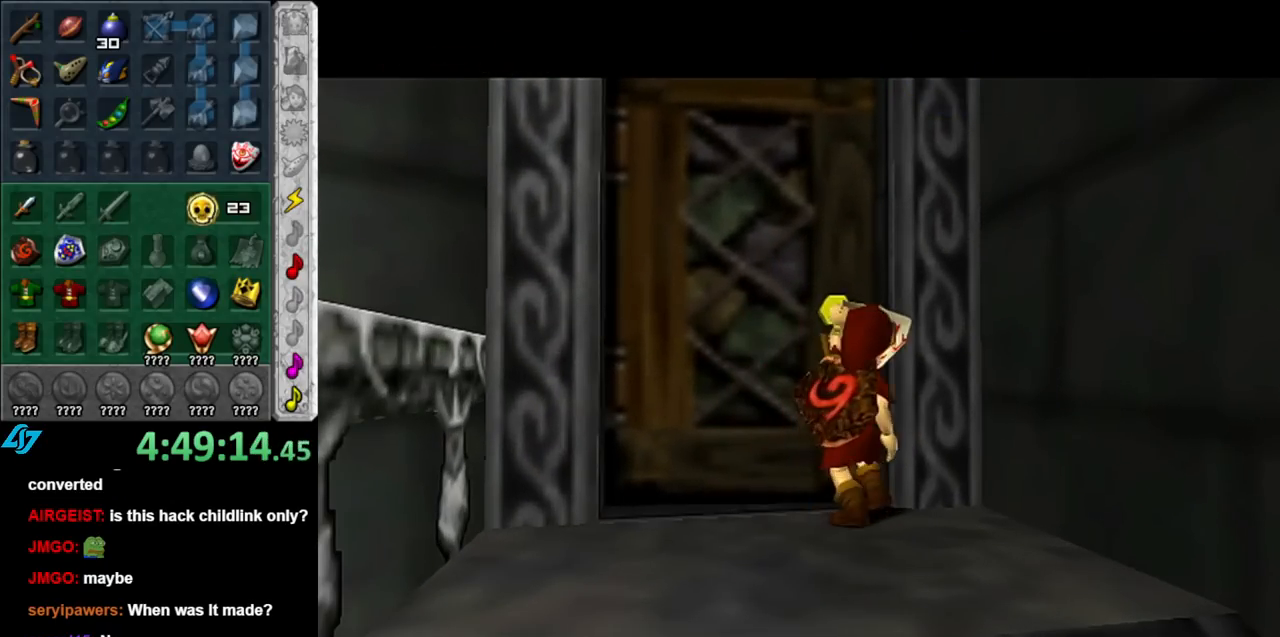
{"buttons": [], "left_stick": "center", "right_stick": "center", "events": []}
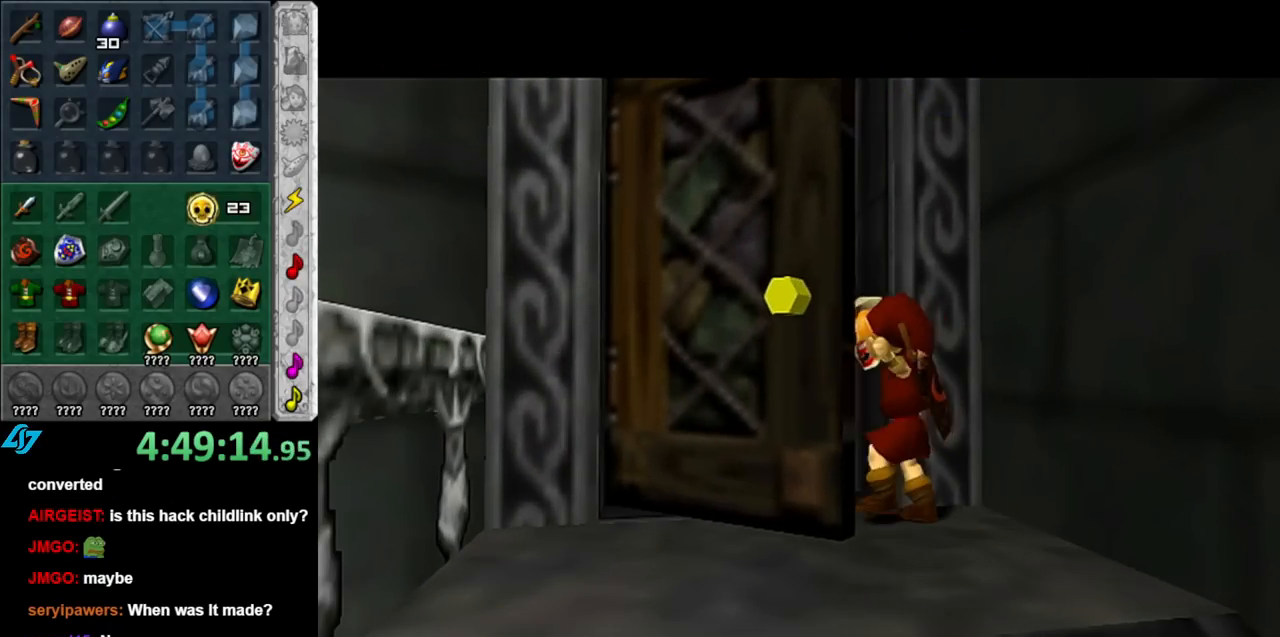
{"buttons": [], "left_stick": "center", "right_stick": "center", "events": []}
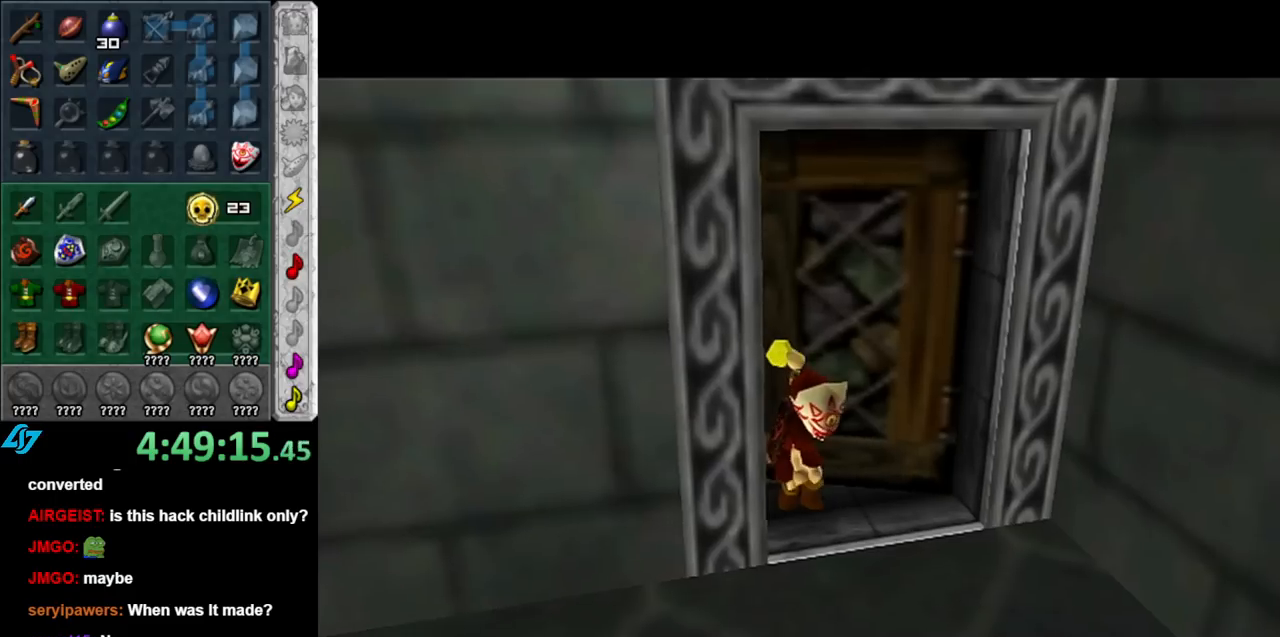
{"buttons": [], "left_stick": "center", "right_stick": "center", "events": []}
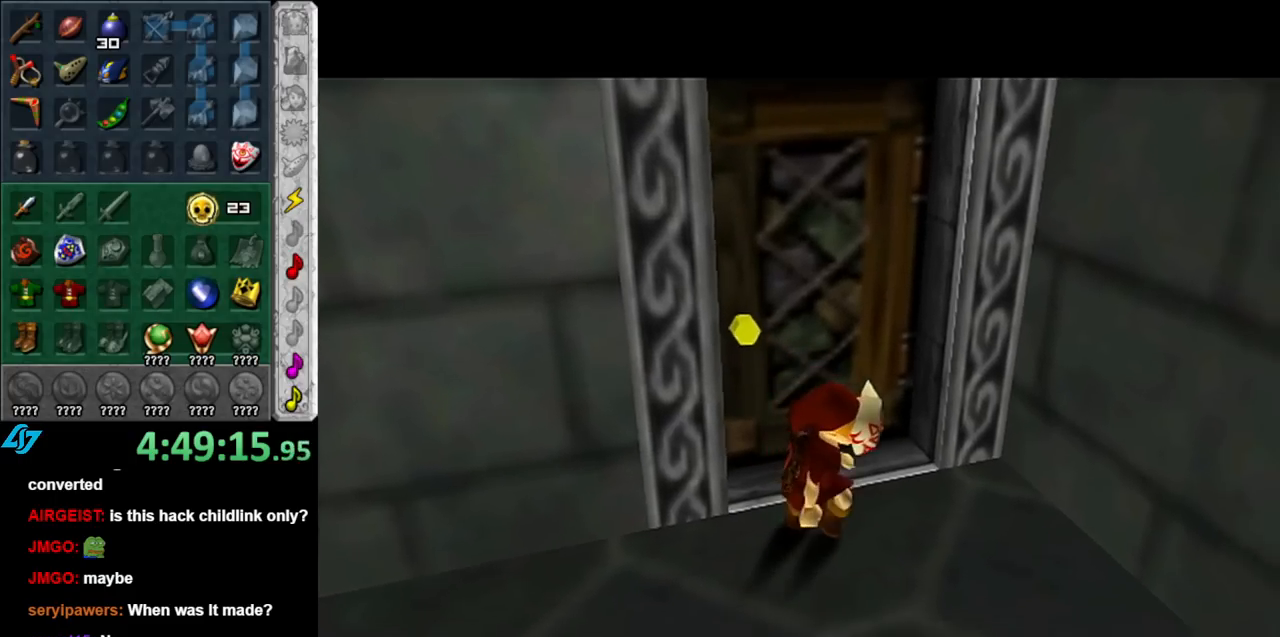
{"buttons": [], "left_stick": "up-left", "right_stick": "center", "events": [[117, "left_stick", "up"], [183, "left_stick", "up-left"]]}
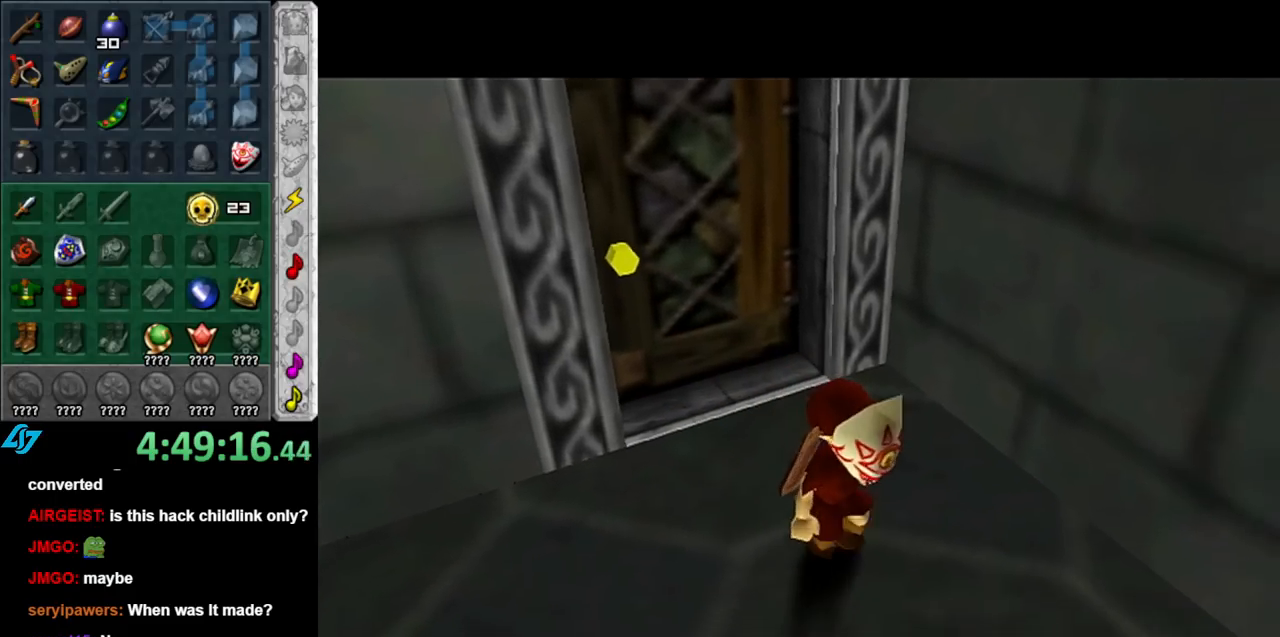
{"buttons": [], "left_stick": "up-left", "right_stick": "center", "events": []}
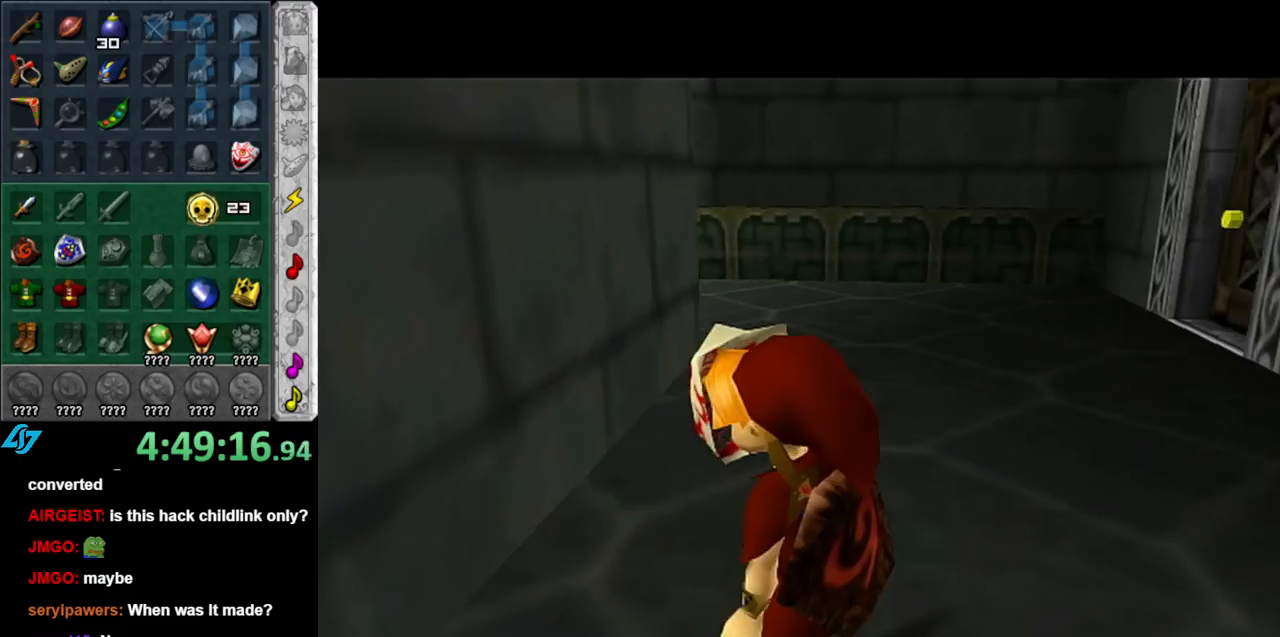
{"buttons": ["A"], "left_stick": "up", "right_stick": "center", "events": [[83, "left_stick", "up"], [250, "left_stick", "up-right"], [367, "left_stick", "up"], [433, "A", "down"]]}
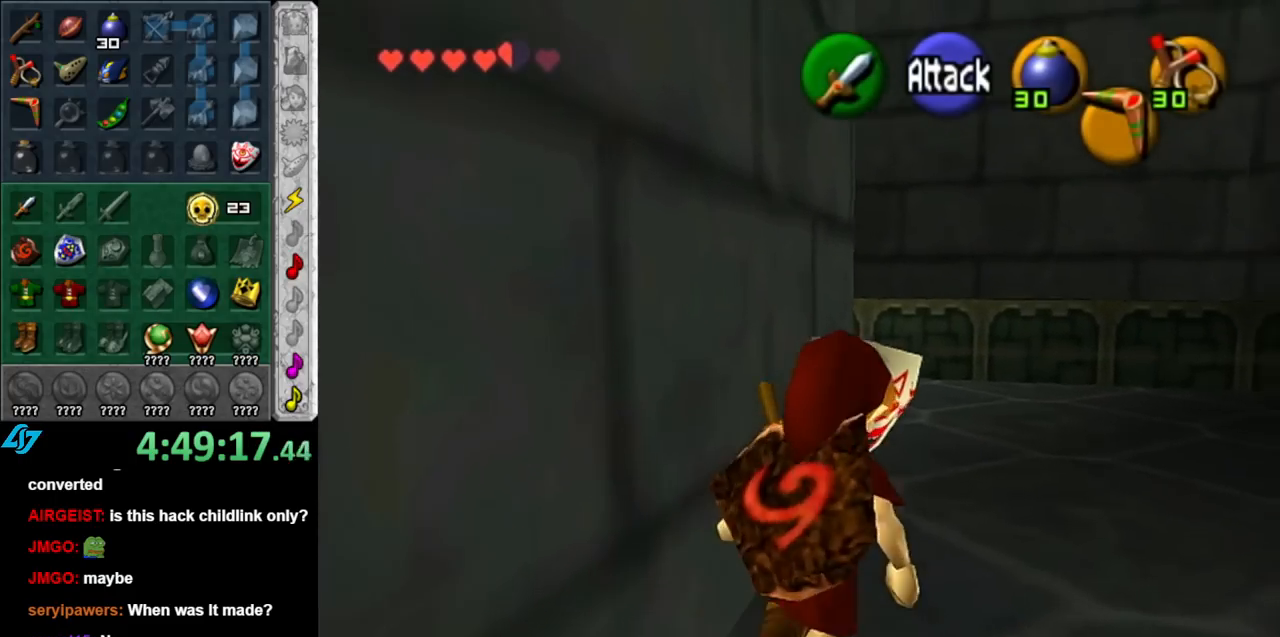
{"buttons": [], "left_stick": "up-left", "right_stick": "center", "events": [[67, "A", "up"], [133, "A", "down"], [250, "A", "up"], [433, "left_stick", "up-left"]]}
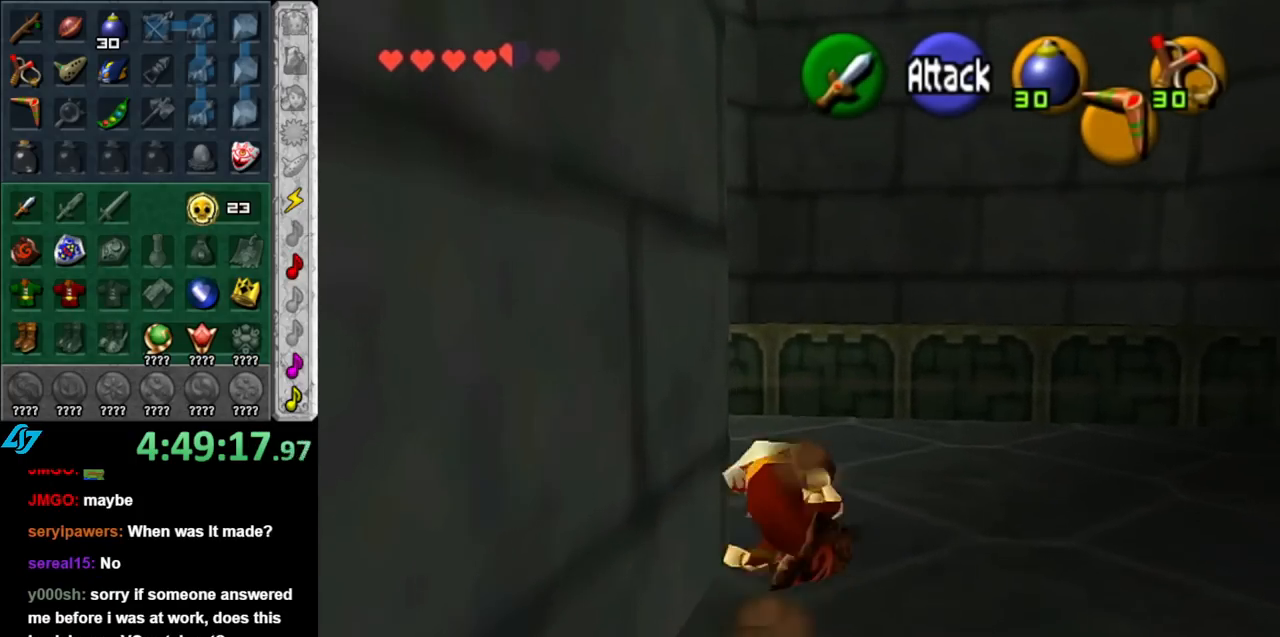
{"buttons": [], "left_stick": "up", "right_stick": "center", "events": [[150, "A", "down"], [217, "L1", "down"], [283, "A", "up"], [317, "left_stick", "up"], [433, "L1", "up"]]}
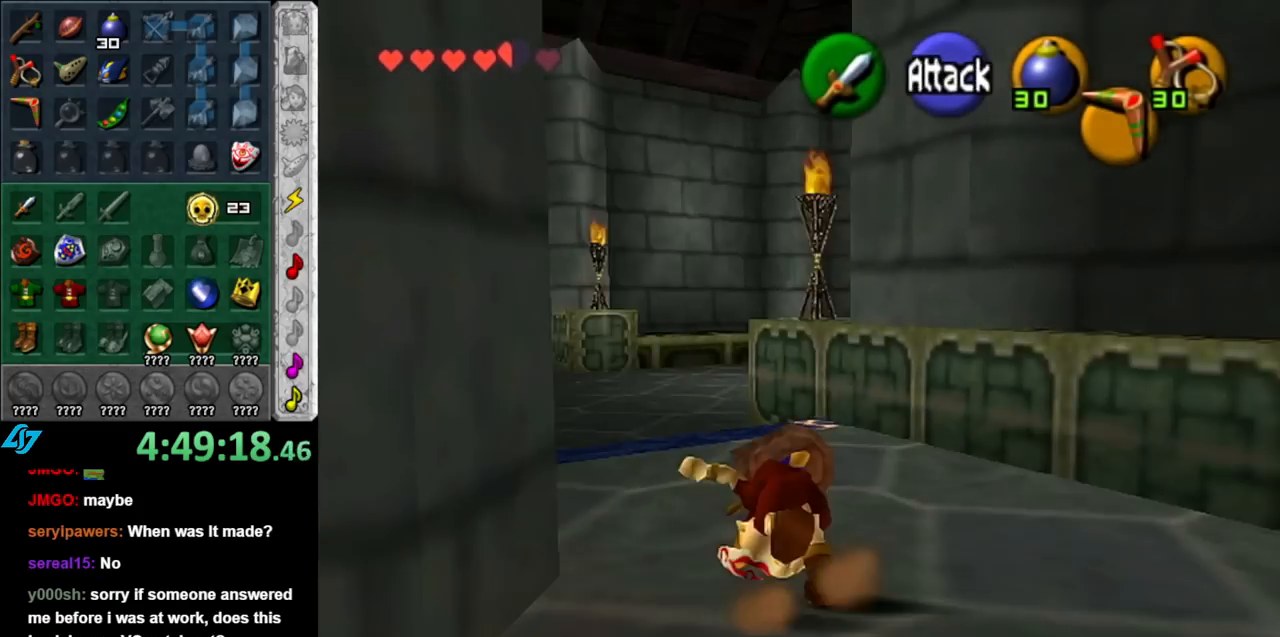
{"buttons": [], "left_stick": "up", "right_stick": "center", "events": []}
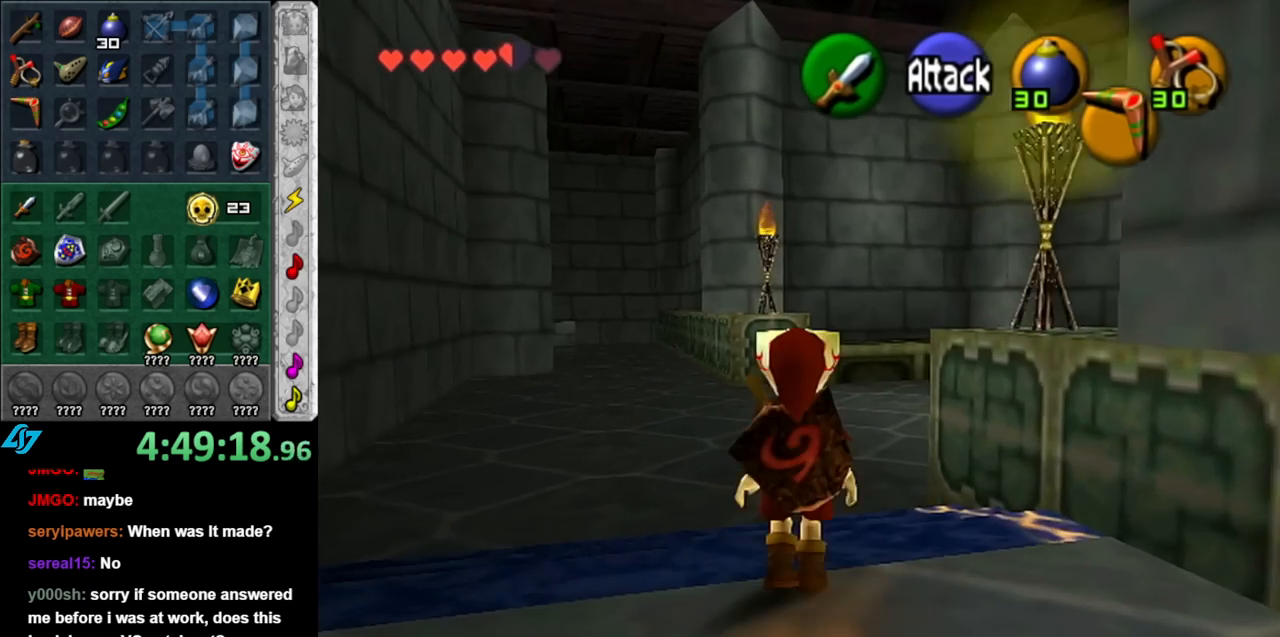
{"buttons": [], "left_stick": "up", "right_stick": "center", "events": [[100, "A", "down"], [250, "A", "up"]]}
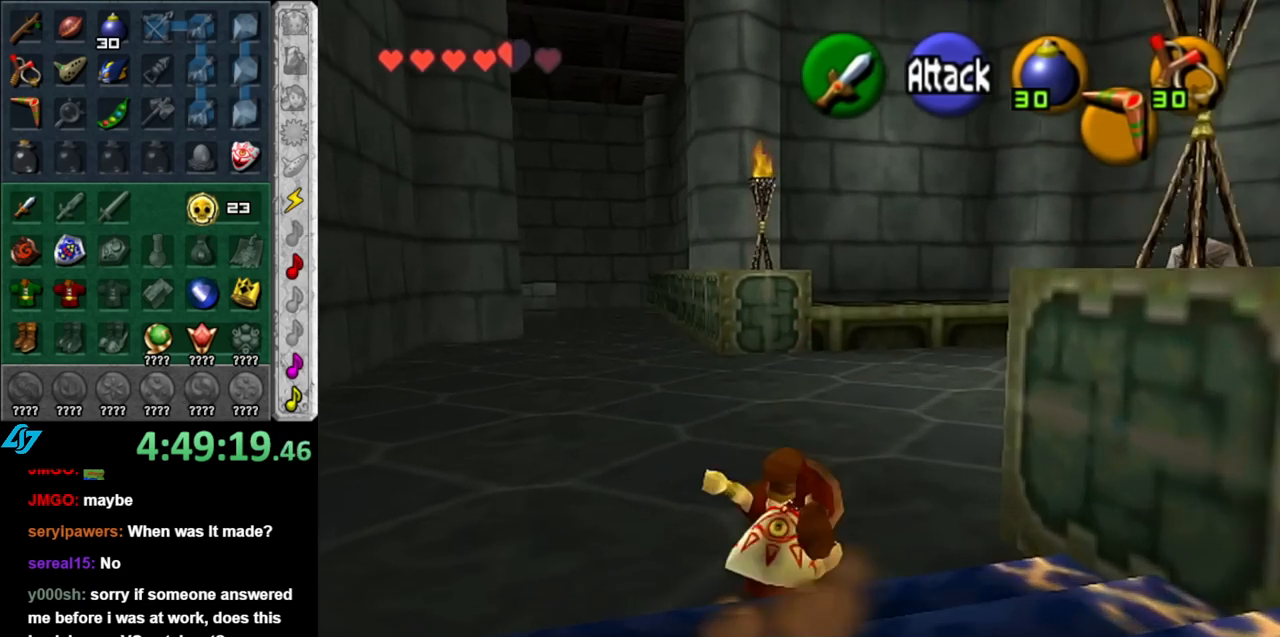
{"buttons": ["A"], "left_stick": "up", "right_stick": "center", "events": [[433, "A", "down"]]}
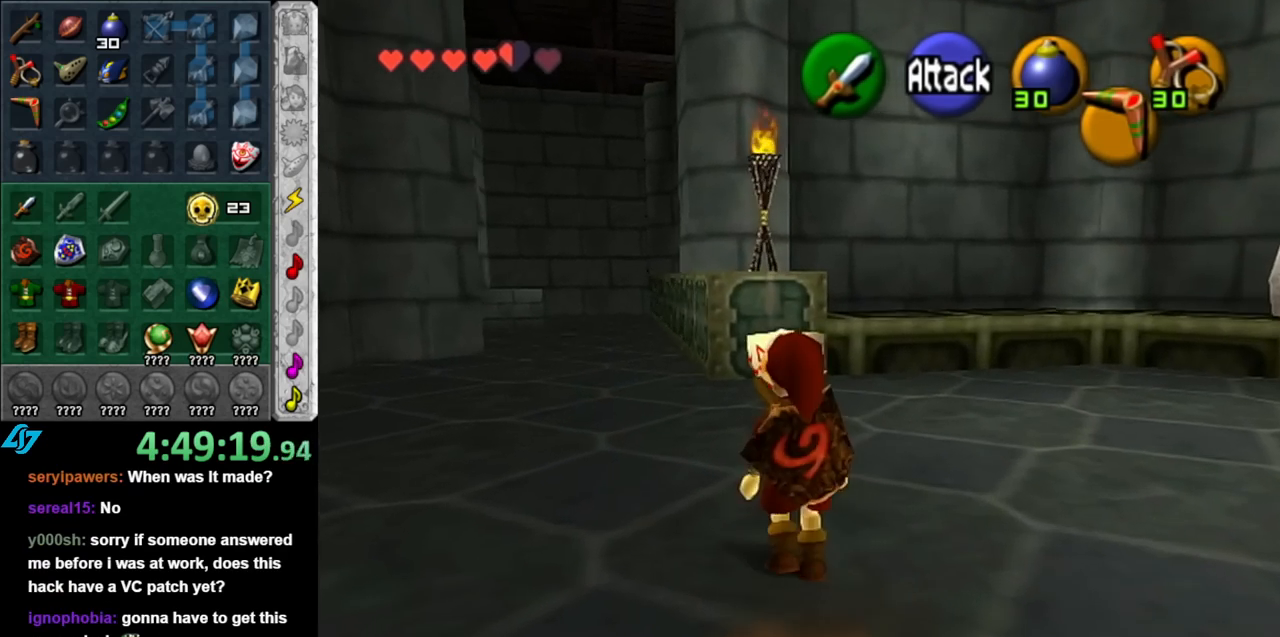
{"buttons": [], "left_stick": "up", "right_stick": "center", "events": [[100, "A", "up"]]}